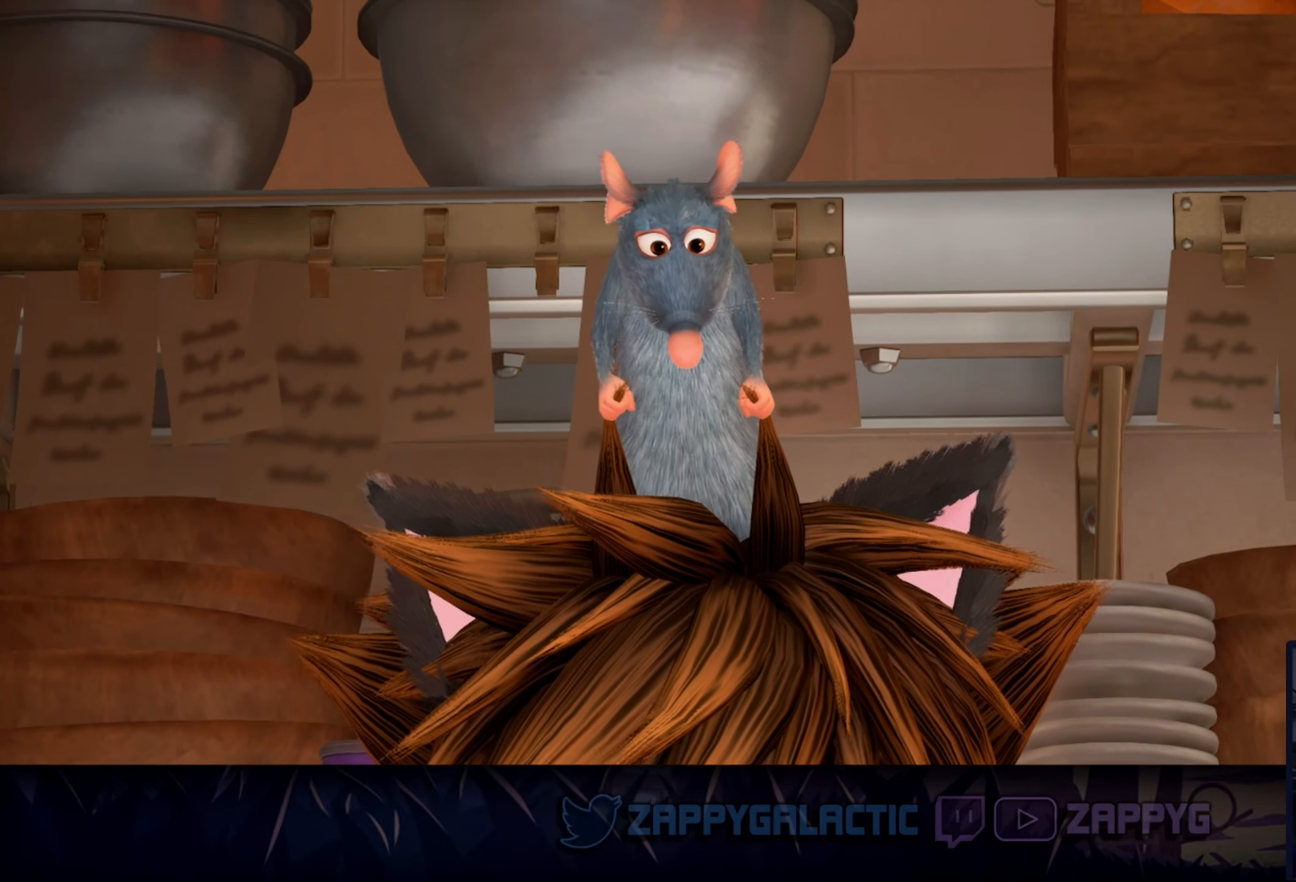
Gameplay with a controller (PlayStation layout); each line is a JSON object with the inputs held at the frame after it. "events" lists button and stick changes between this image and that frame as [ms after this image, input, new state], when the widget could be followed in between. Not read: L2 R2 START.
{"buttons": [], "left_stick": "center", "right_stick": "center", "events": []}
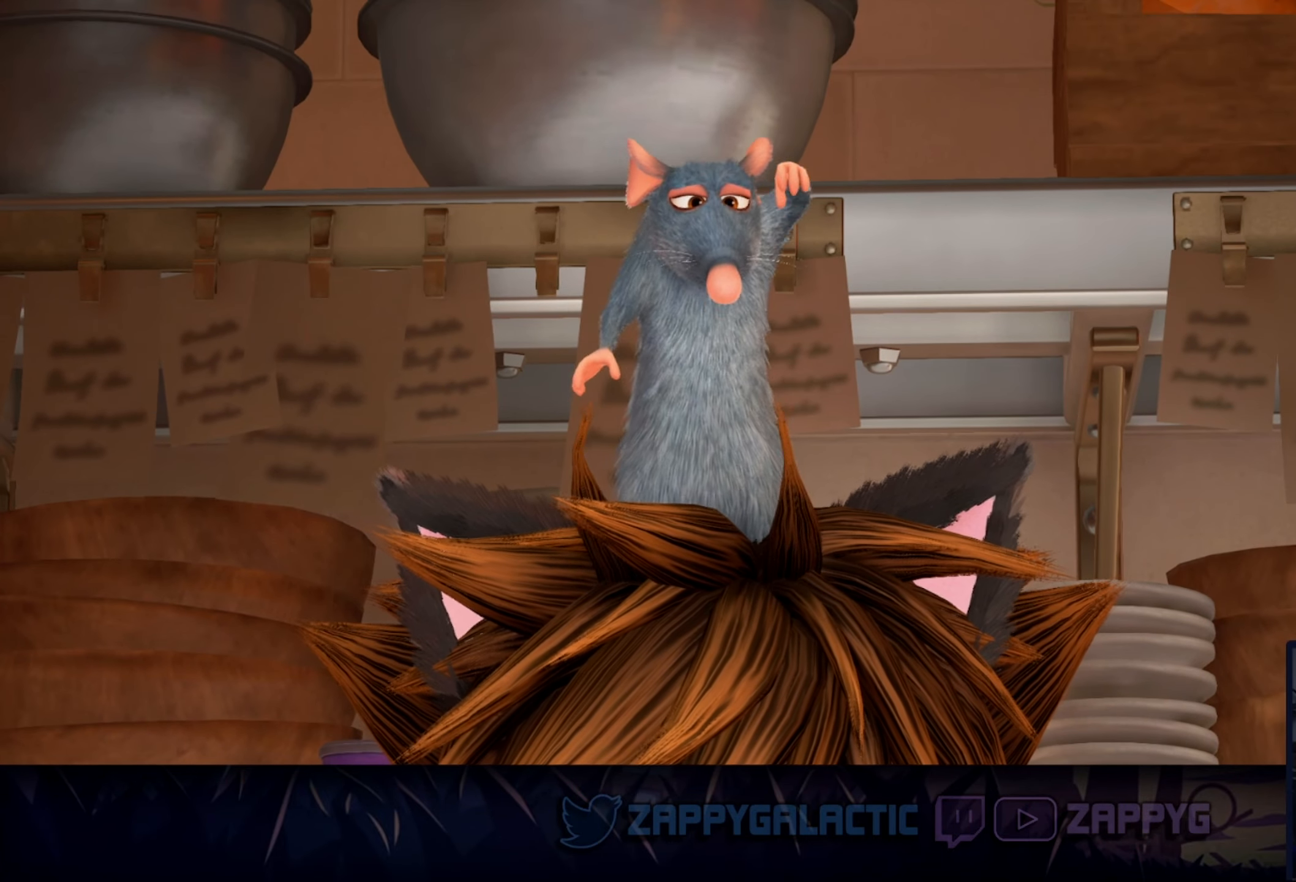
{"buttons": [], "left_stick": "center", "right_stick": "center", "events": []}
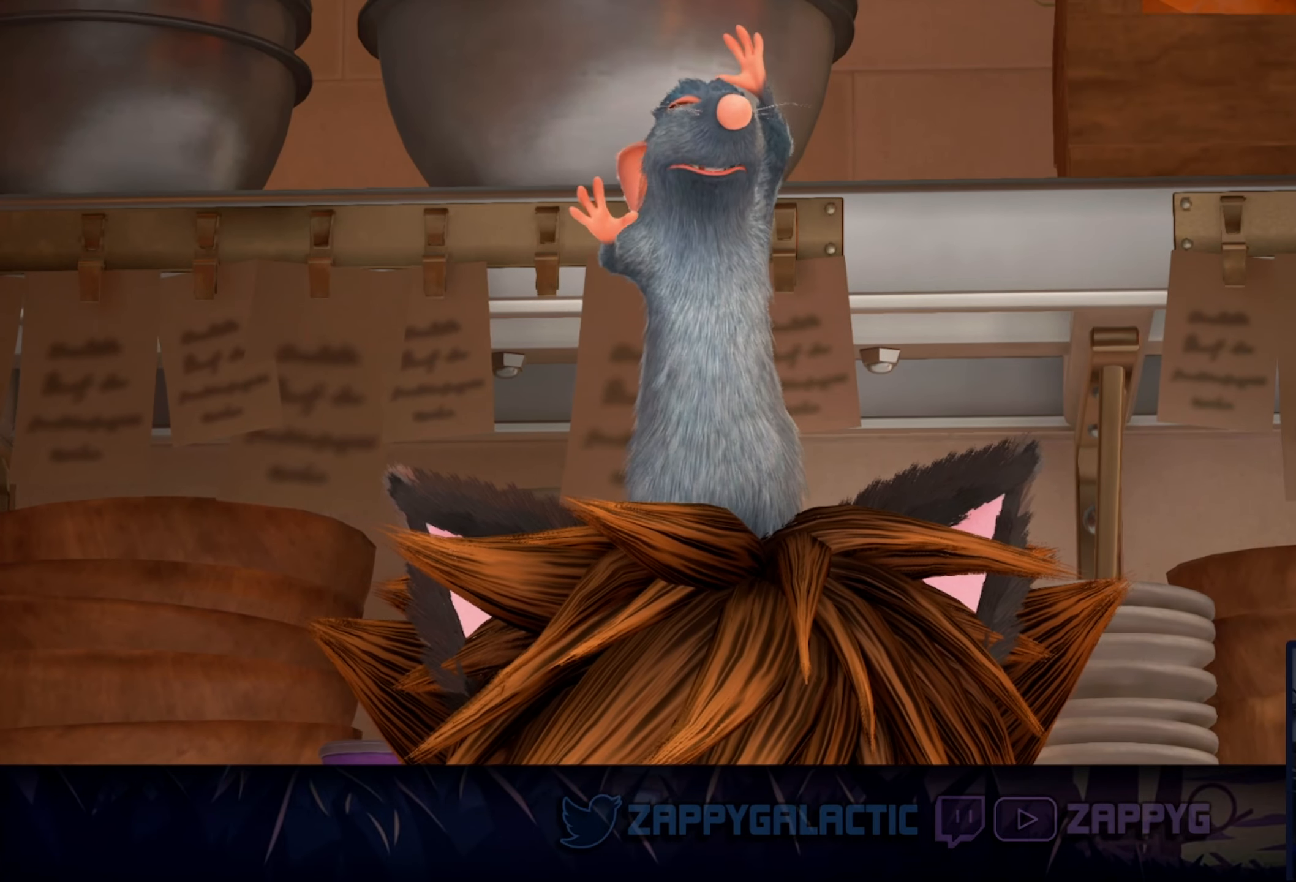
{"buttons": [], "left_stick": "center", "right_stick": "center", "events": []}
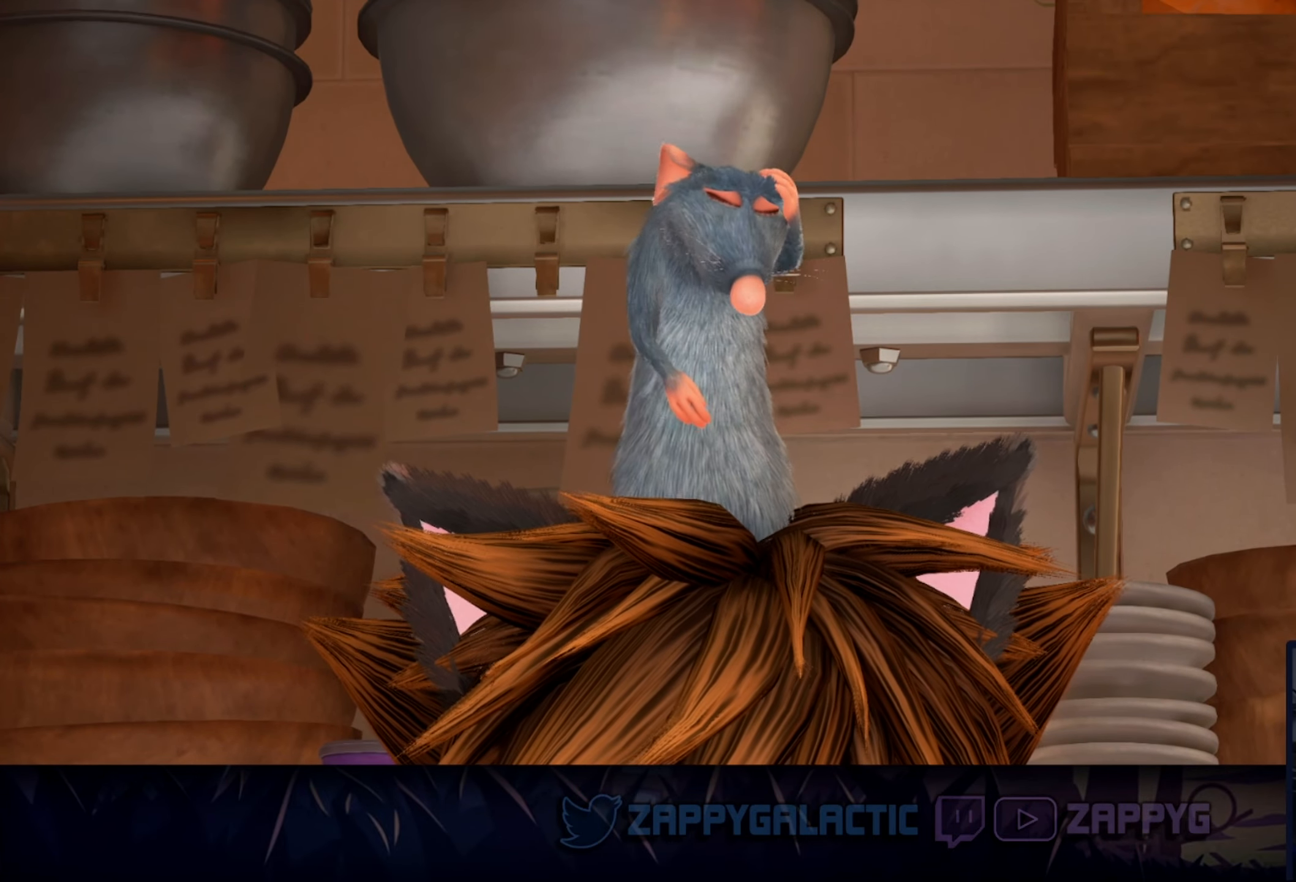
{"buttons": [], "left_stick": "center", "right_stick": "center", "events": []}
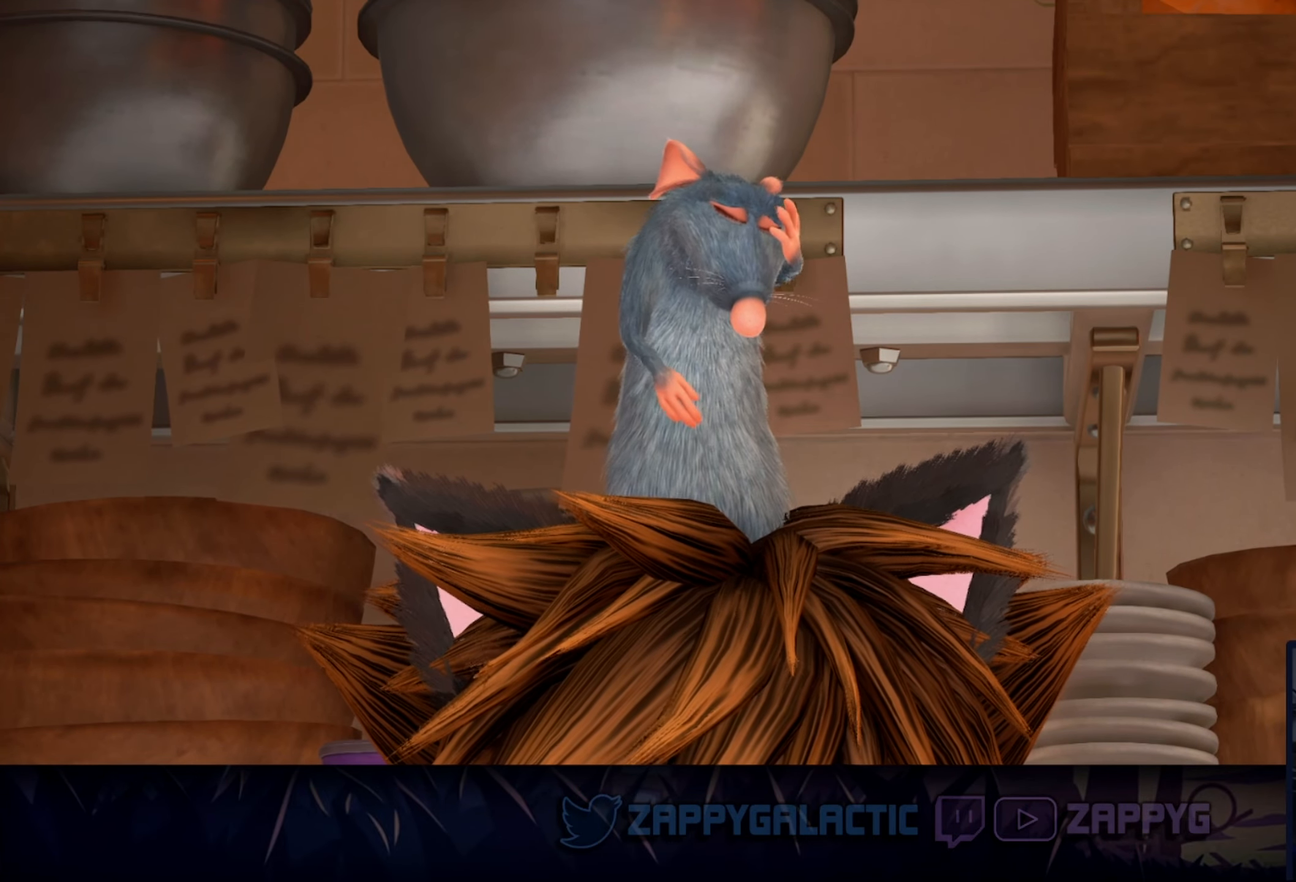
{"buttons": [], "left_stick": "center", "right_stick": "center", "events": []}
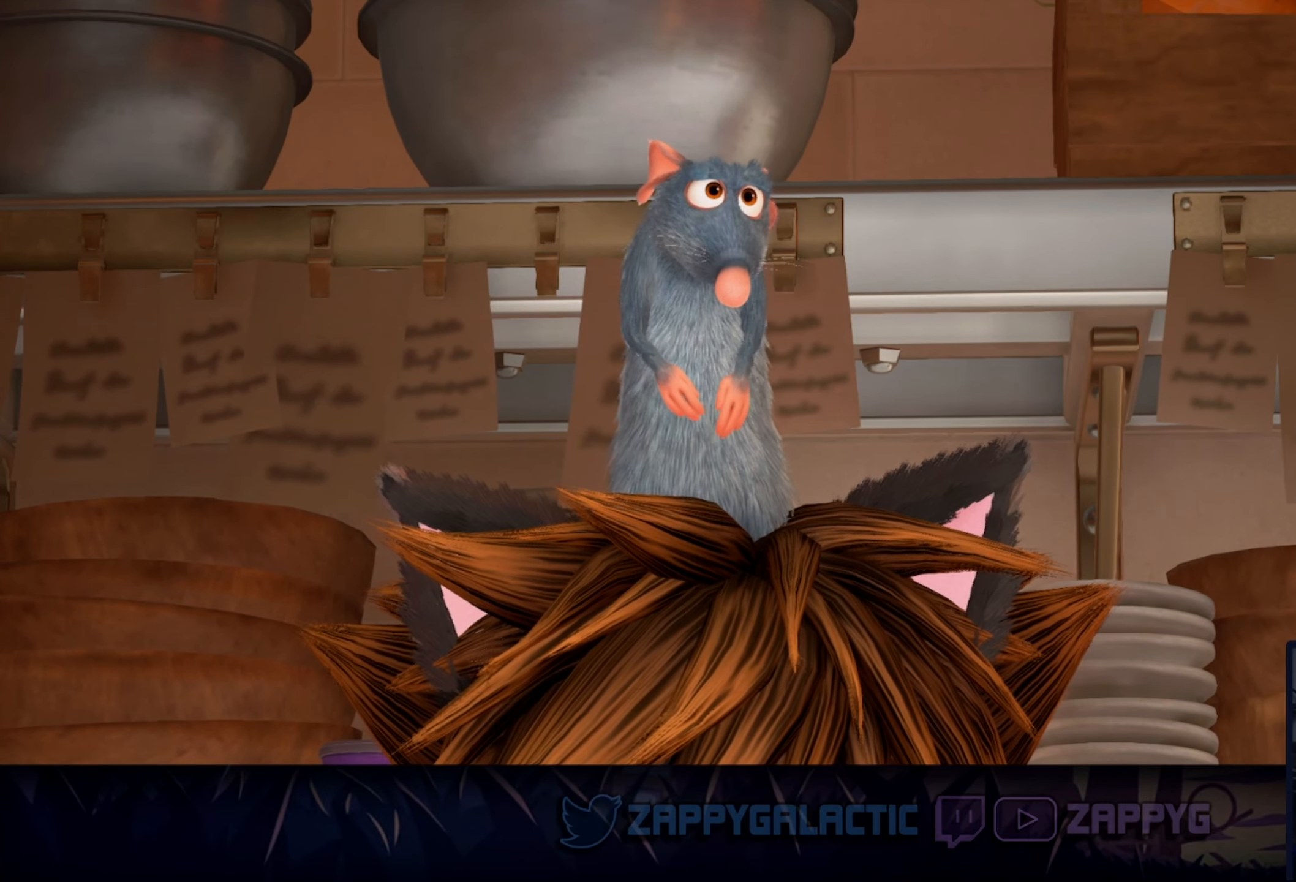
{"buttons": [], "left_stick": "center", "right_stick": "center", "events": []}
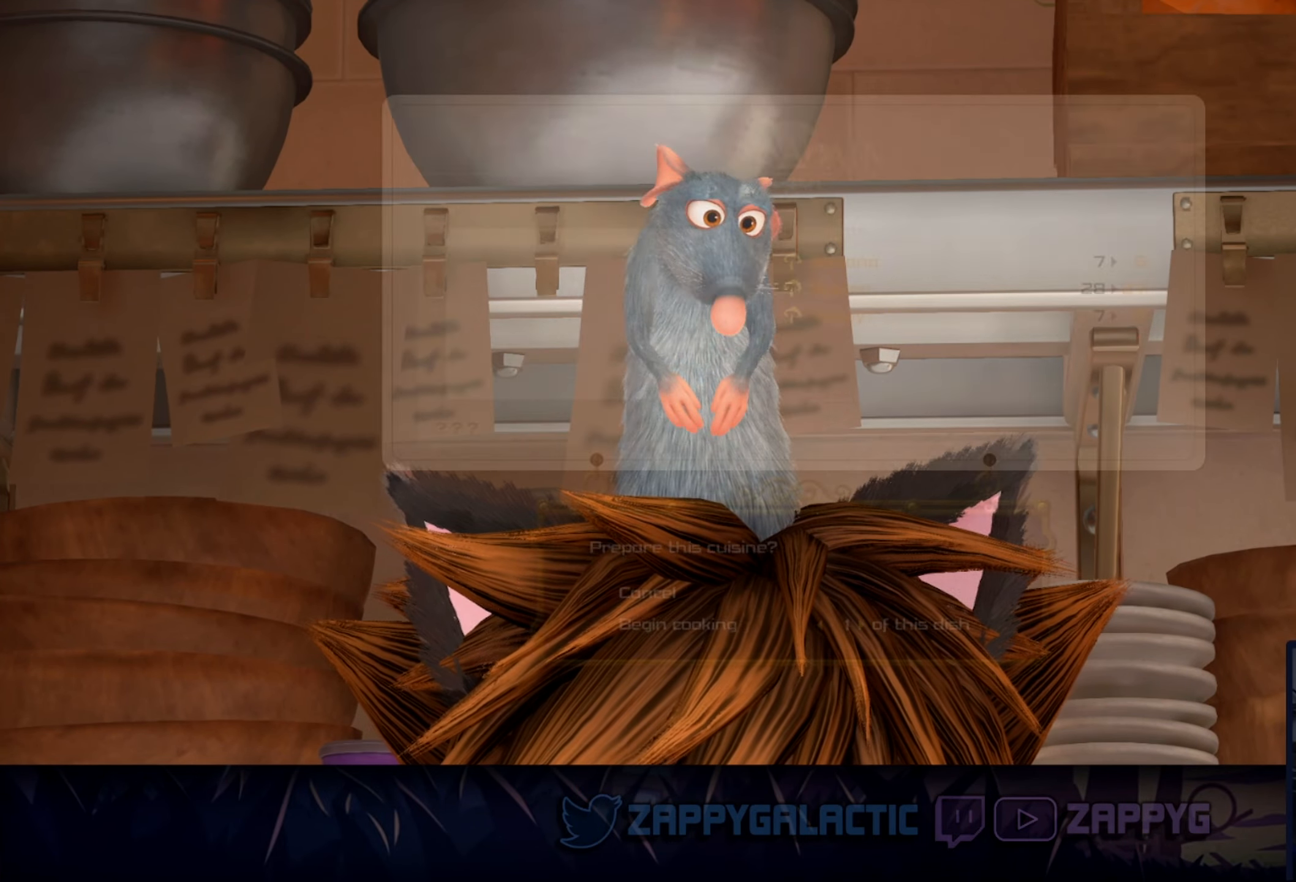
{"buttons": [], "left_stick": "center", "right_stick": "center", "events": []}
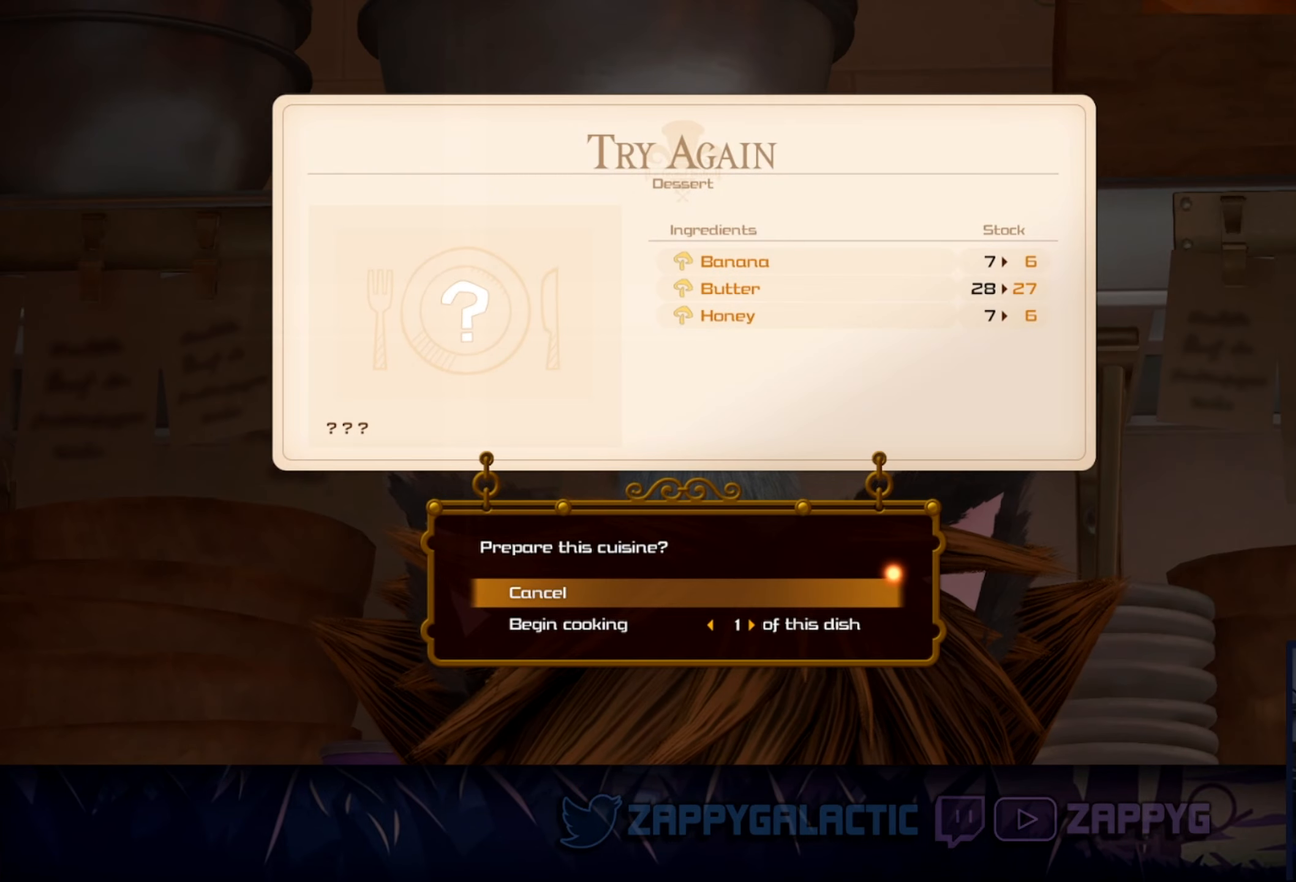
{"buttons": [], "left_stick": "center", "right_stick": "center", "events": []}
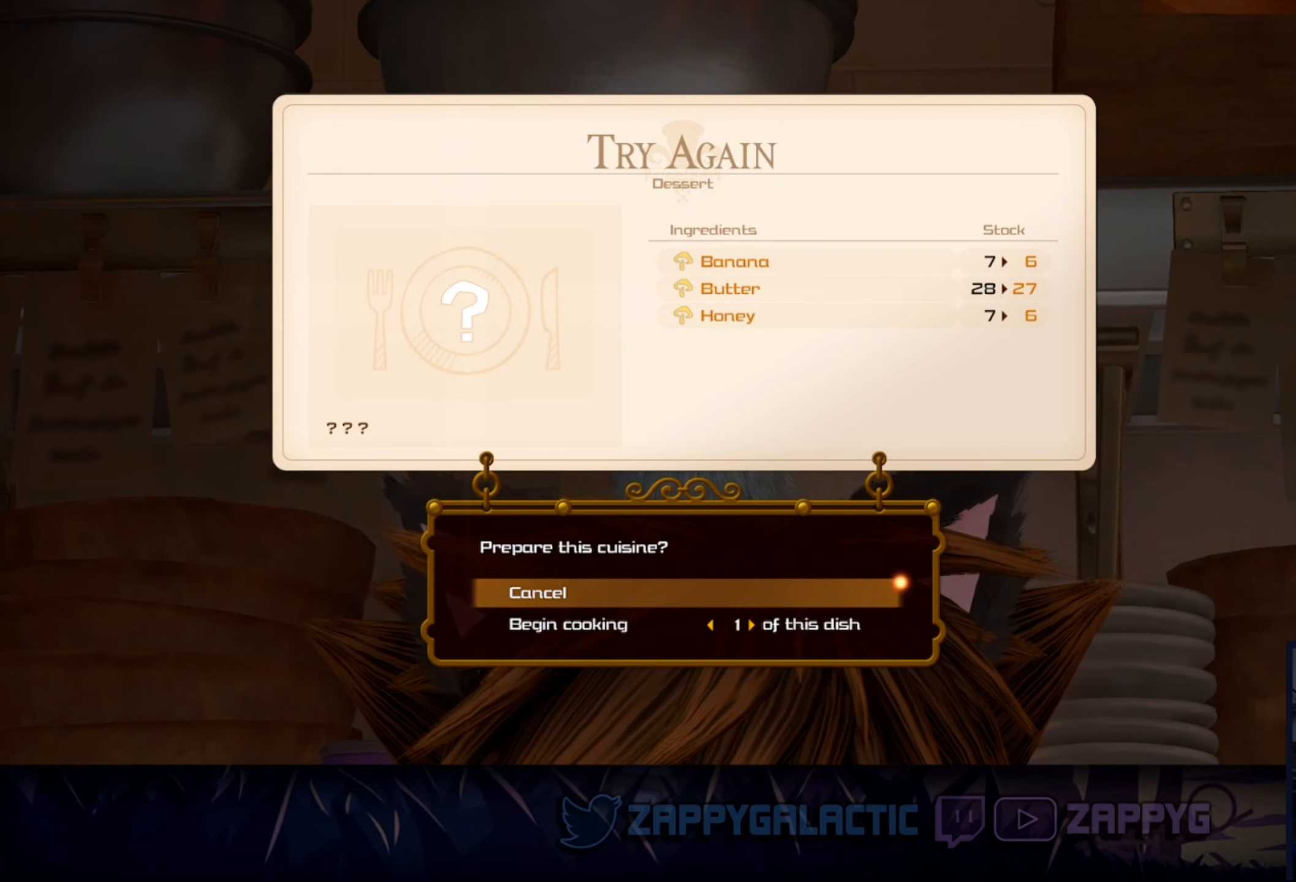
{"buttons": ["CROSS"], "left_stick": "center", "right_stick": "center", "events": [[116, "DPAD_DOWN", "down"], [216, "DPAD_DOWN", "up"], [466, "CROSS", "down"]]}
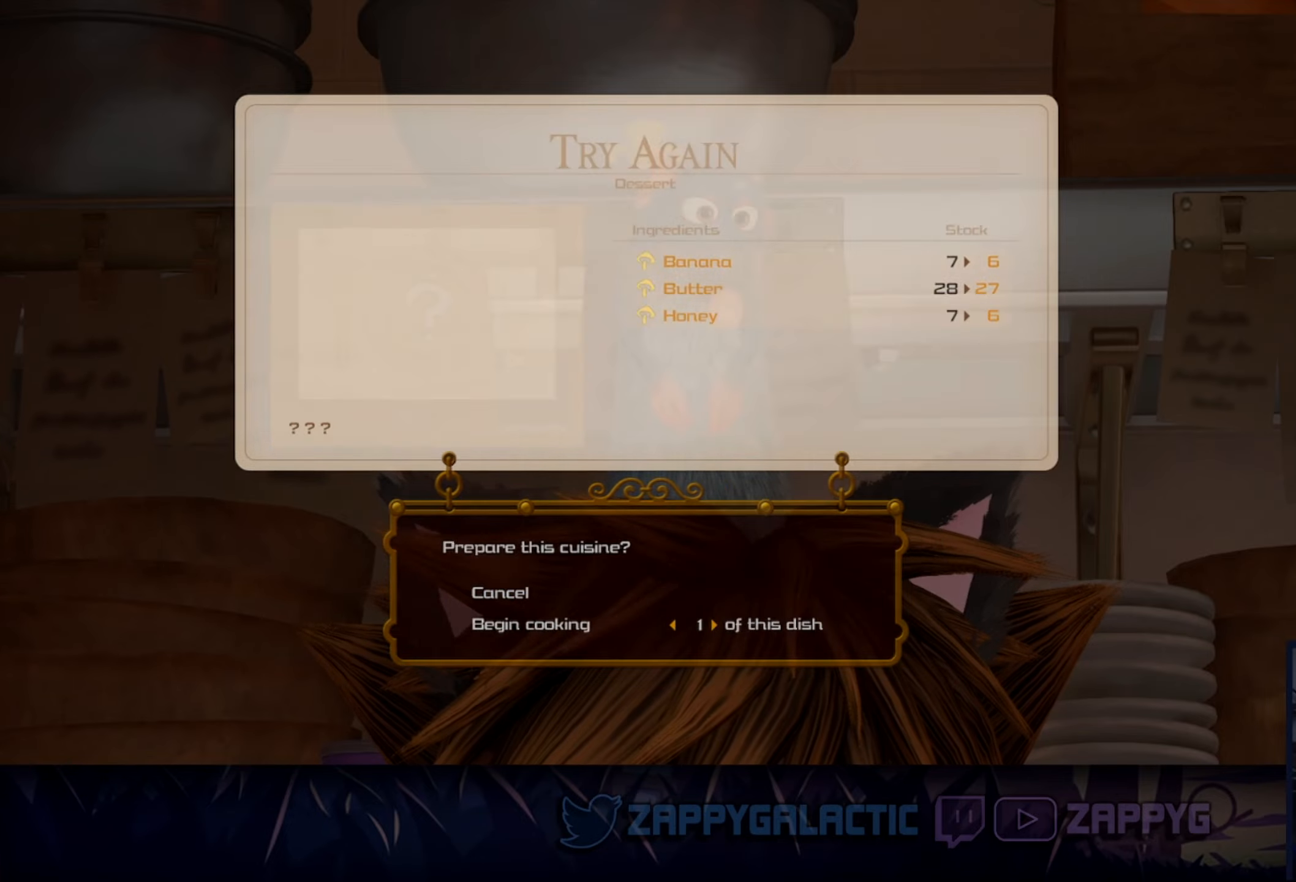
{"buttons": [], "left_stick": "center", "right_stick": "center", "events": [[116, "CROSS", "up"]]}
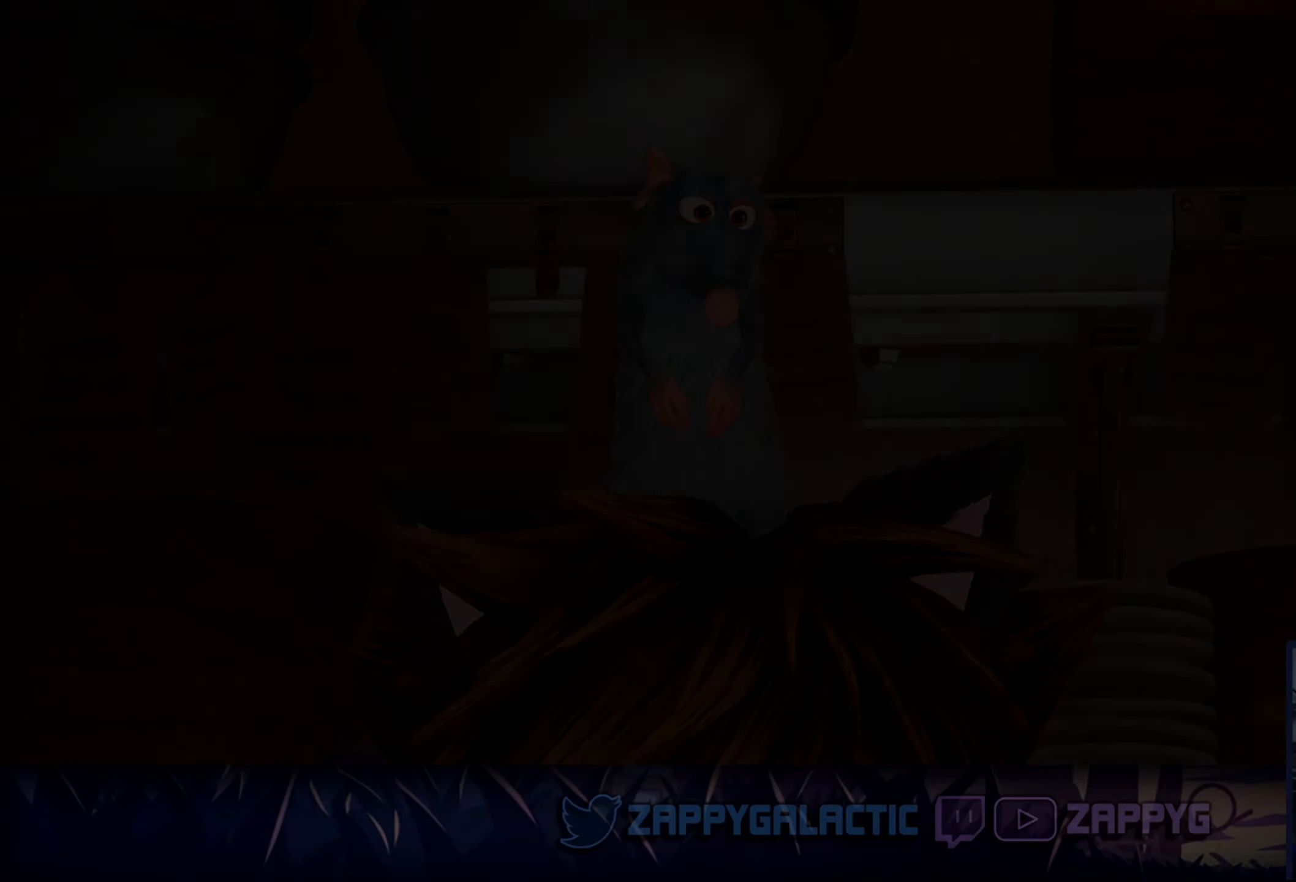
{"buttons": [], "left_stick": "left", "right_stick": "right", "events": [[133, "left_stick", "left"], [133, "right_stick", "right"]]}
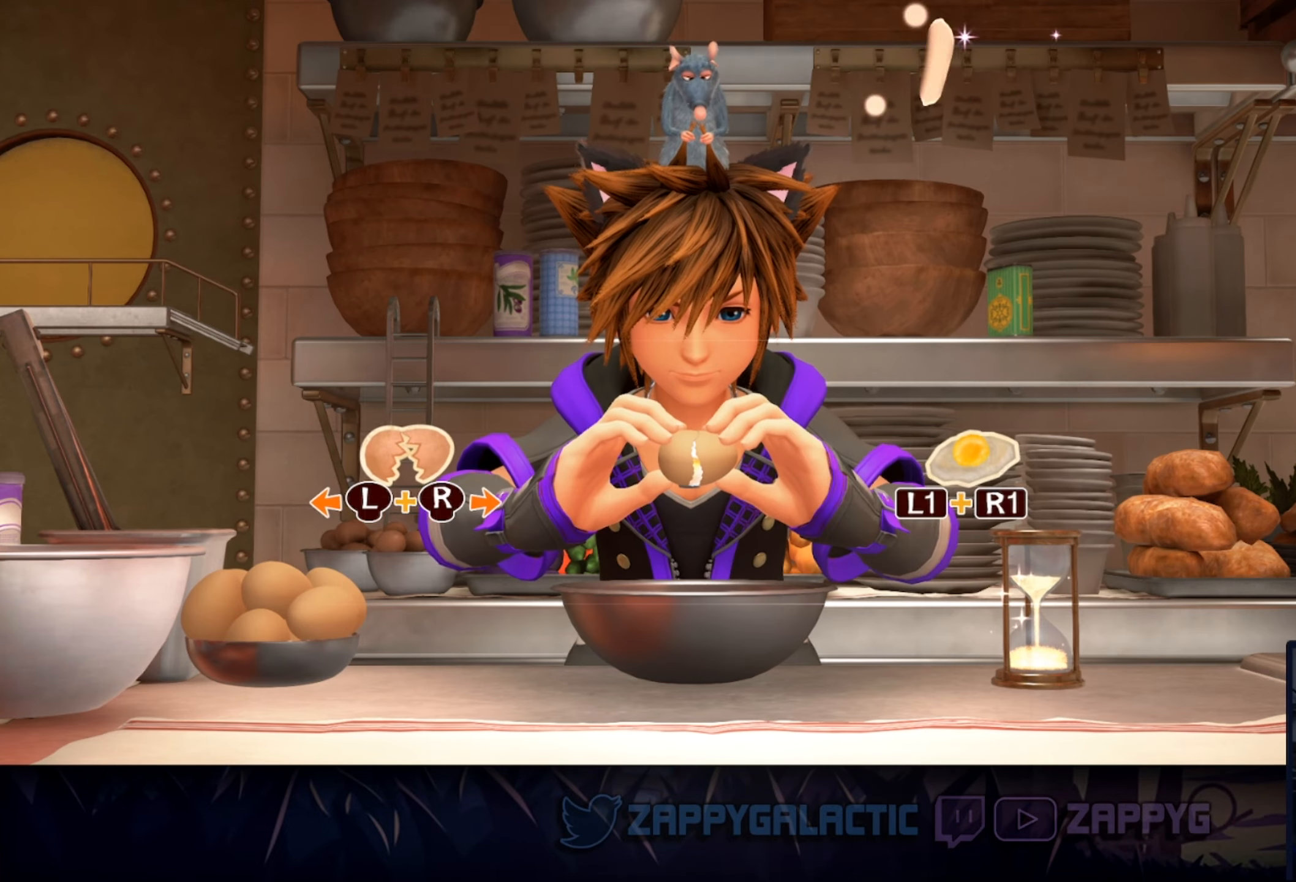
{"buttons": [], "left_stick": "left", "right_stick": "right", "events": []}
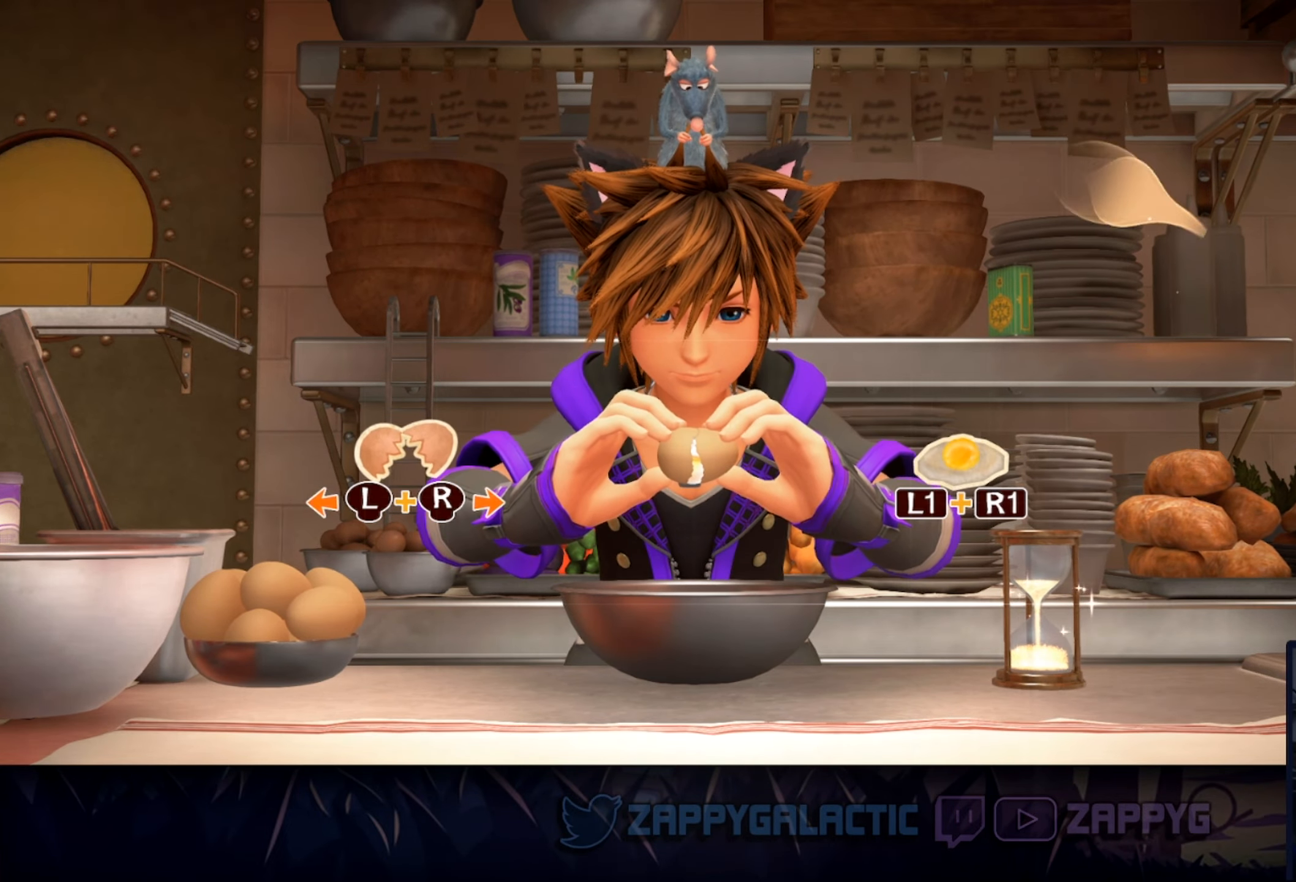
{"buttons": [], "left_stick": "left", "right_stick": "right", "events": []}
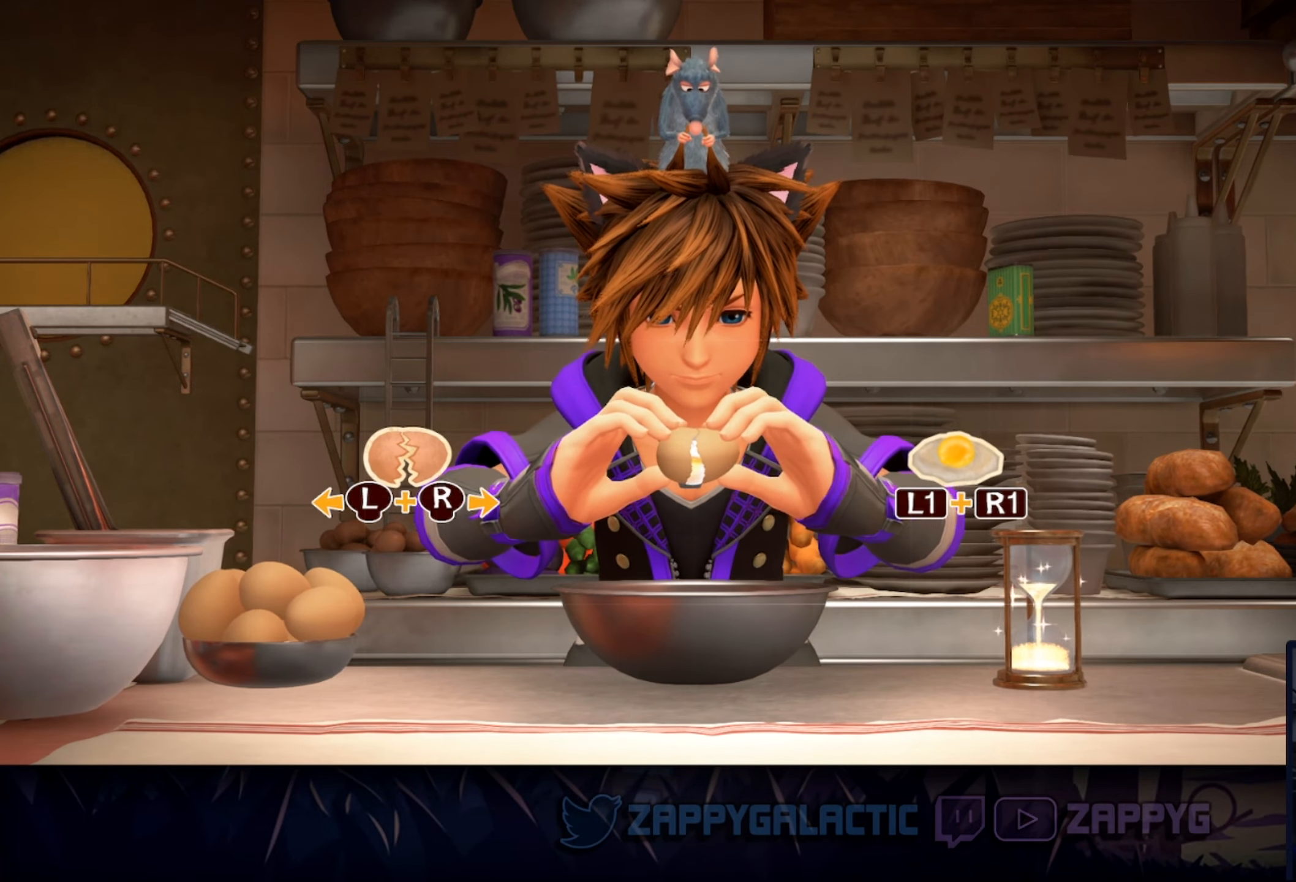
{"buttons": [], "left_stick": "left", "right_stick": "right", "events": []}
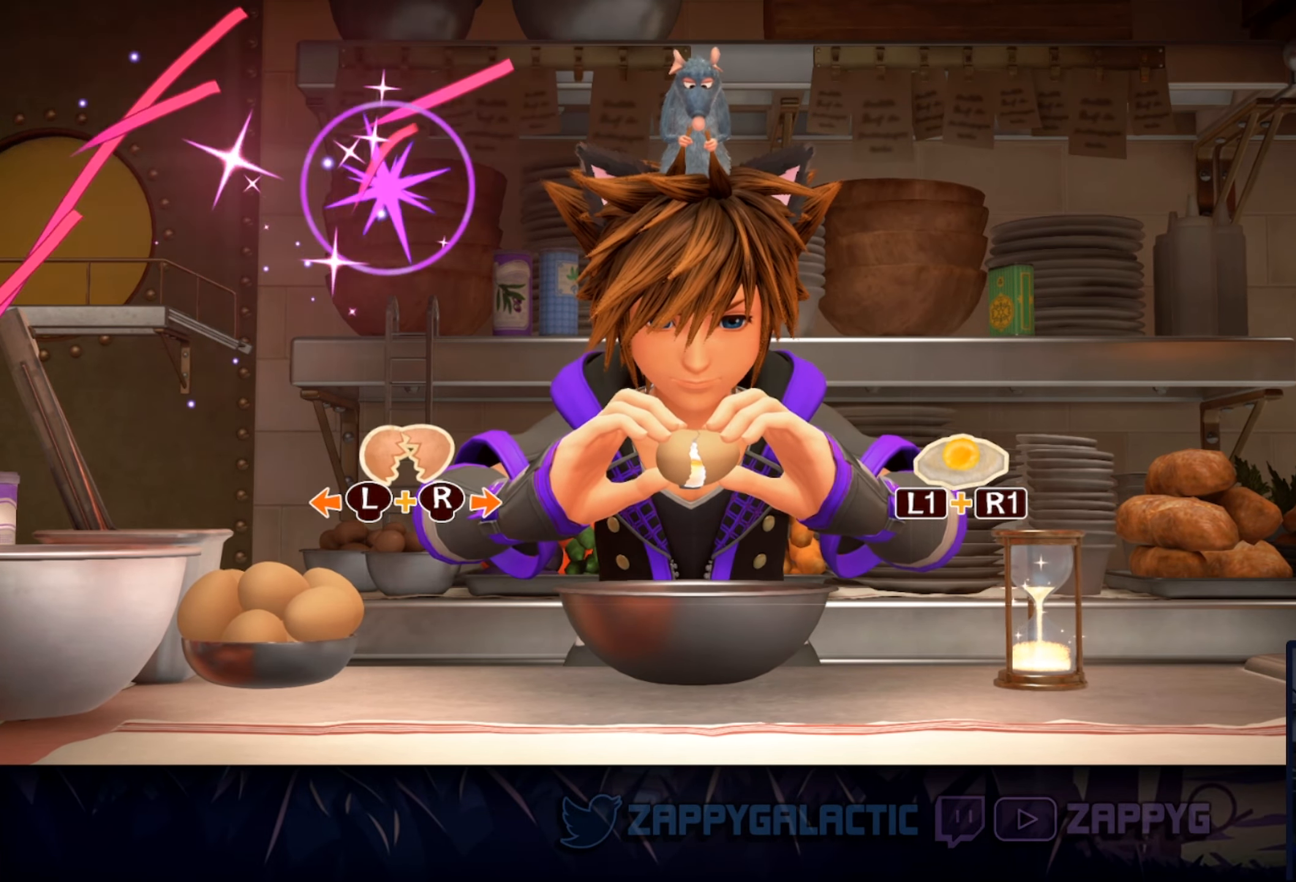
{"buttons": [], "left_stick": "left", "right_stick": "right", "events": []}
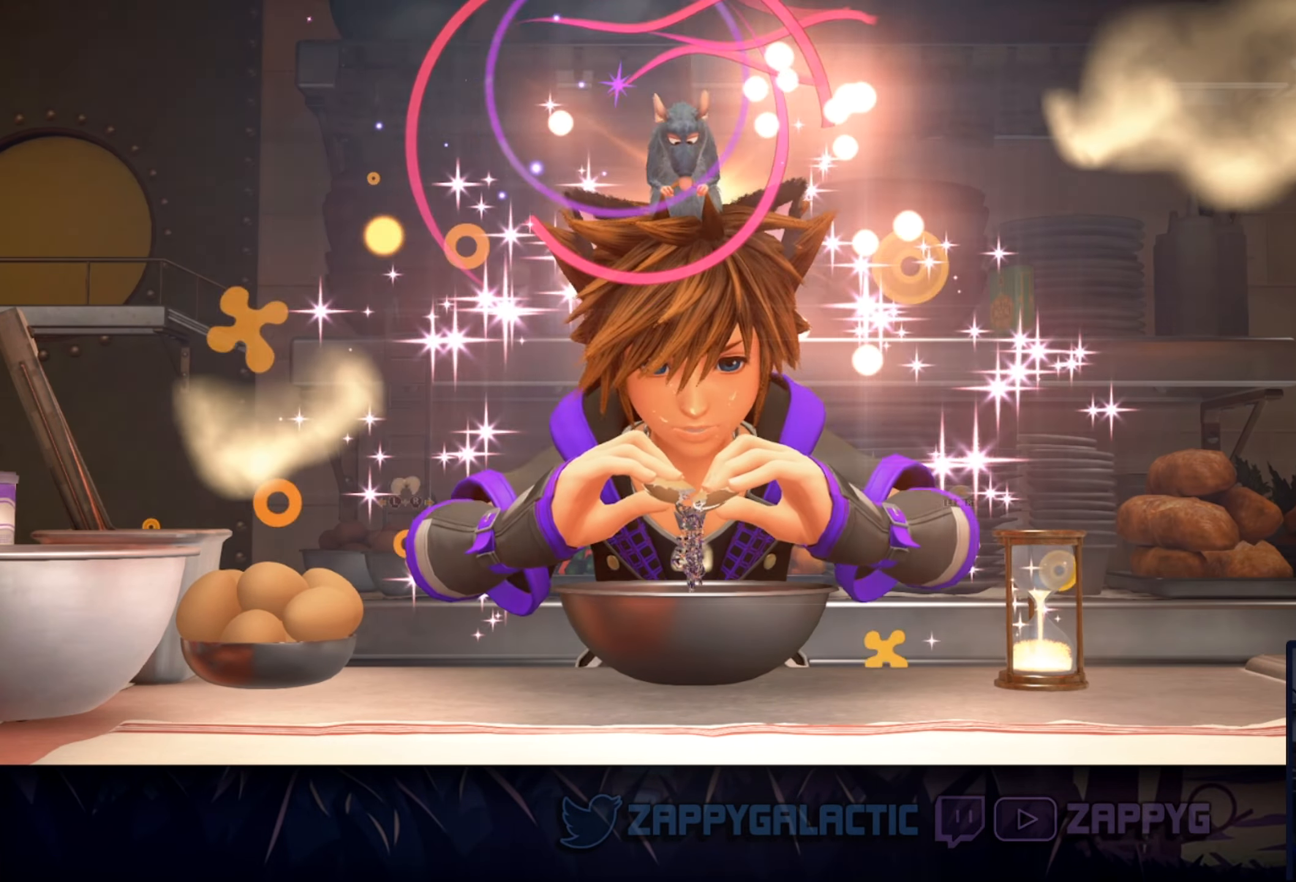
{"buttons": [], "left_stick": "left", "right_stick": "center", "events": [[16, "L1", "down"], [66, "R1", "down"], [150, "R1", "up"], [183, "L1", "up"], [183, "right_stick", "center"], [266, "left_stick", "center"], [466, "left_stick", "left"]]}
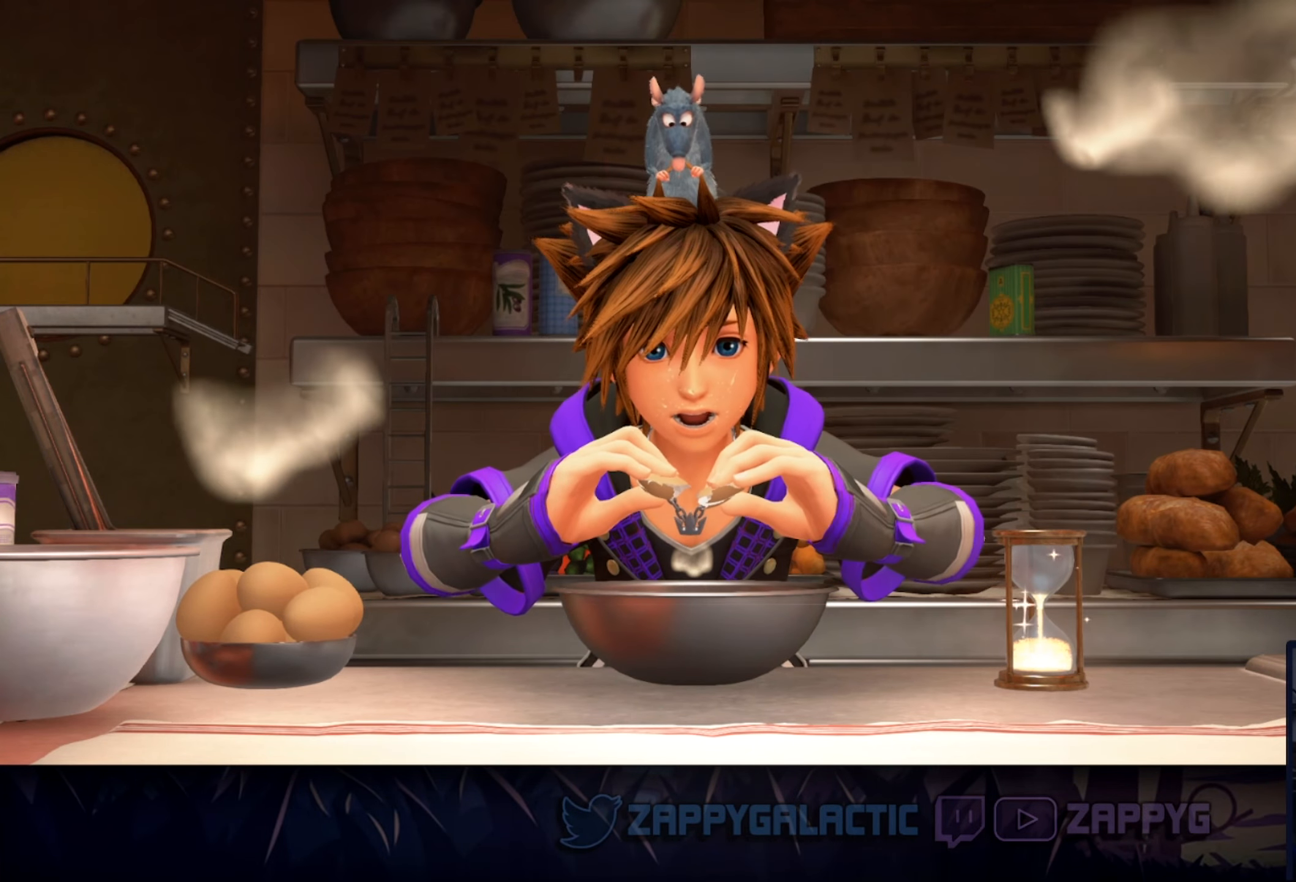
{"buttons": [], "left_stick": "center", "right_stick": "center", "events": [[133, "left_stick", "up"], [200, "left_stick", "right"], [300, "left_stick", "down"], [433, "left_stick", "center"]]}
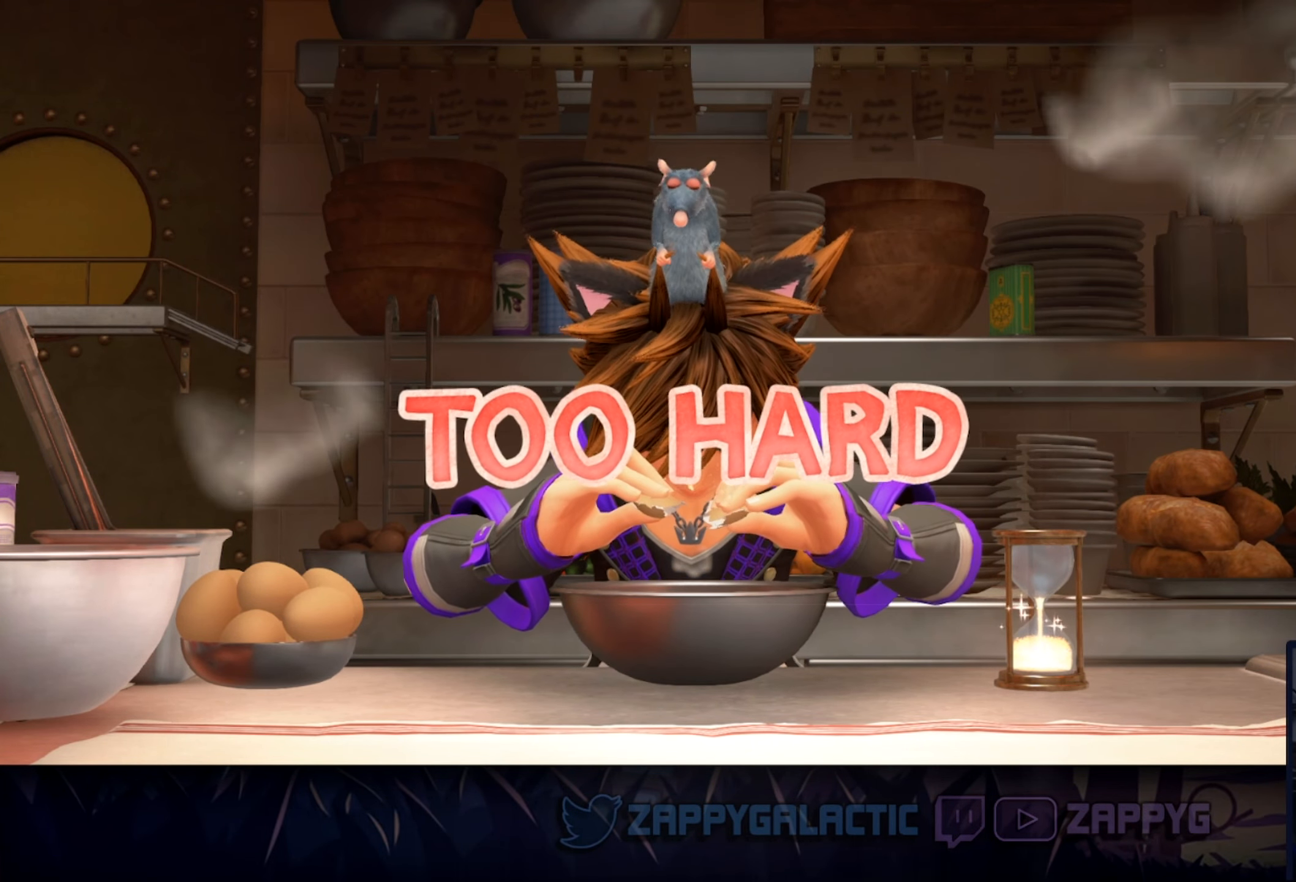
{"buttons": [], "left_stick": "center", "right_stick": "center", "events": [[50, "R1", "down"], [116, "L1", "down"], [216, "left_stick", "up"], [400, "R1", "up"], [433, "left_stick", "center"], [500, "L1", "up"]]}
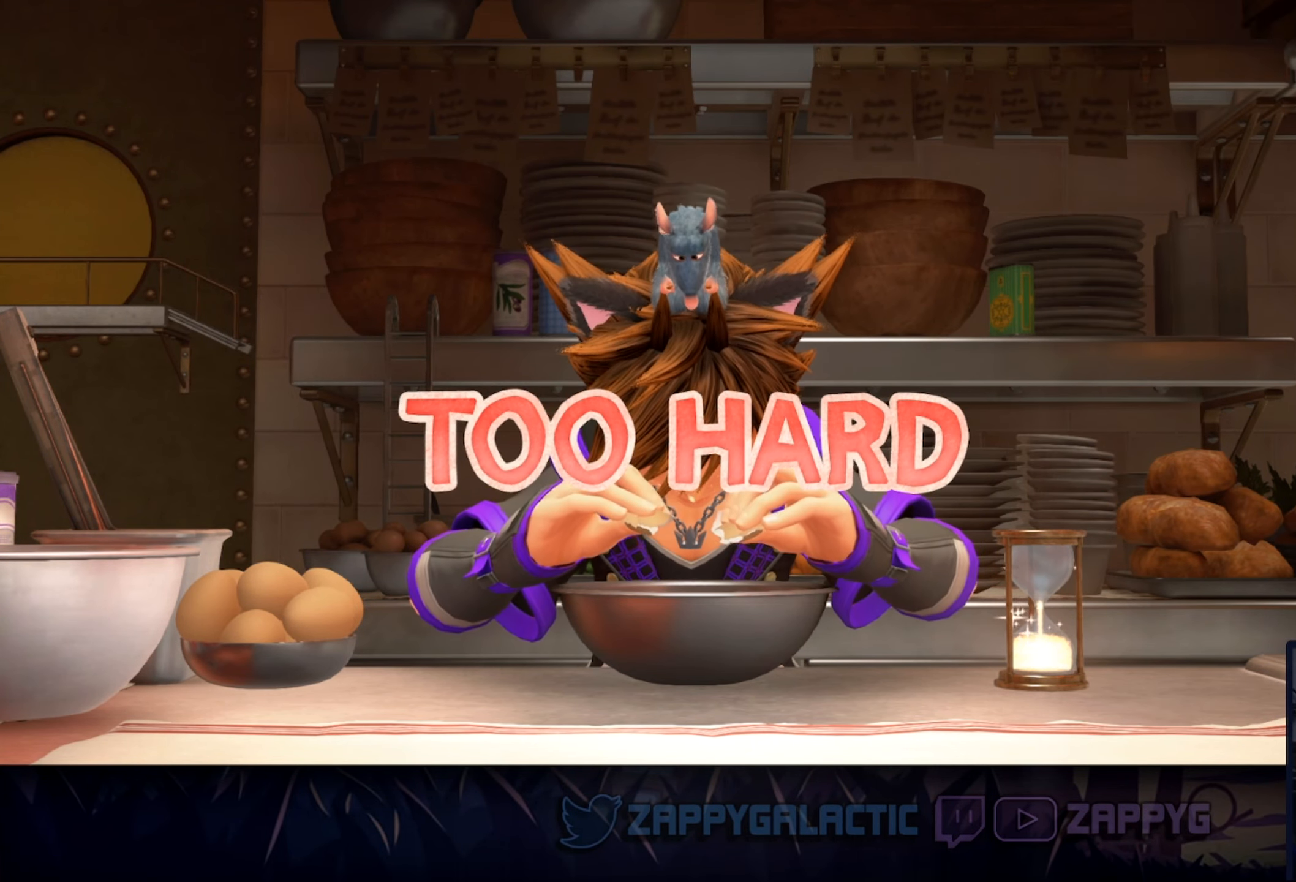
{"buttons": [], "left_stick": "center", "right_stick": "center", "events": []}
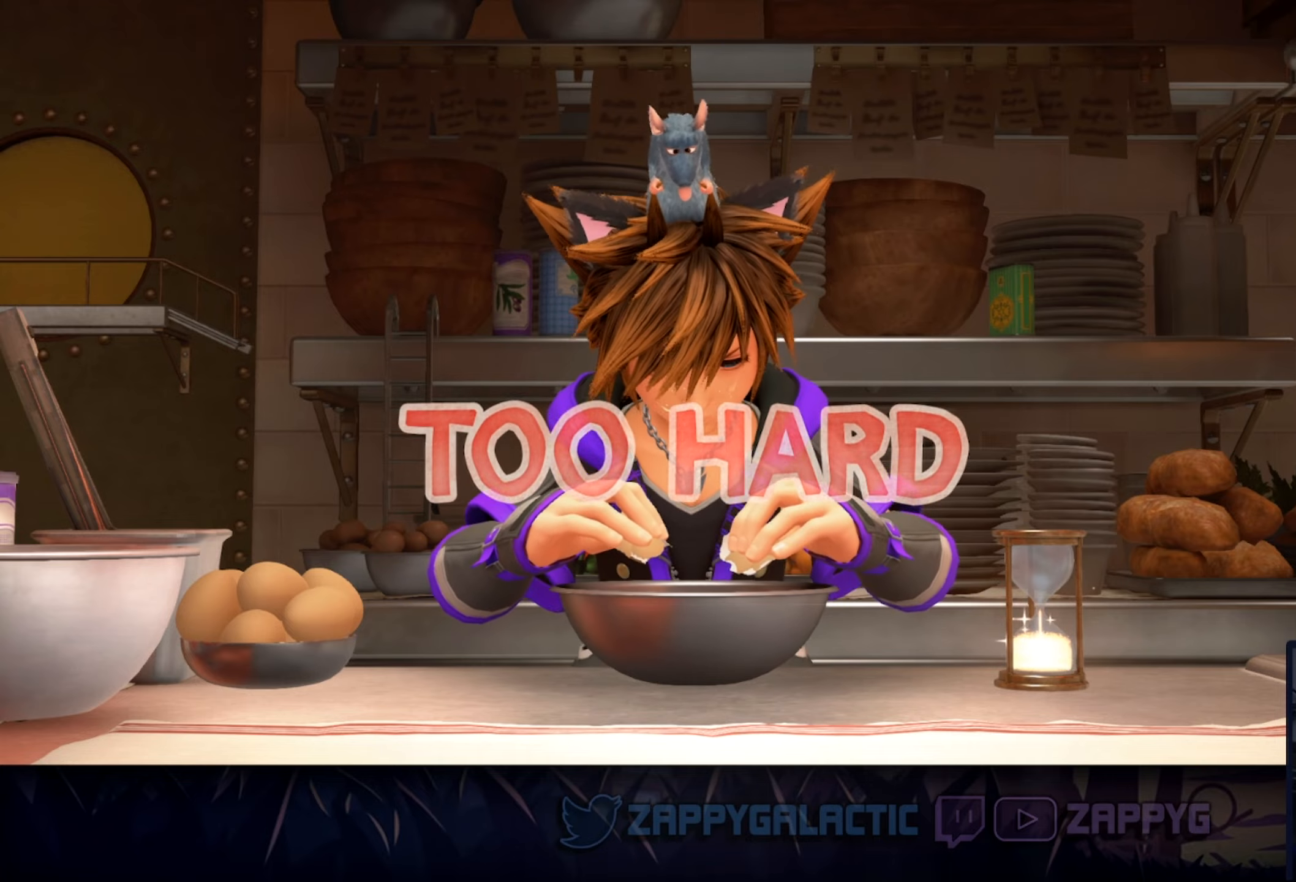
{"buttons": [], "left_stick": "center", "right_stick": "center", "events": []}
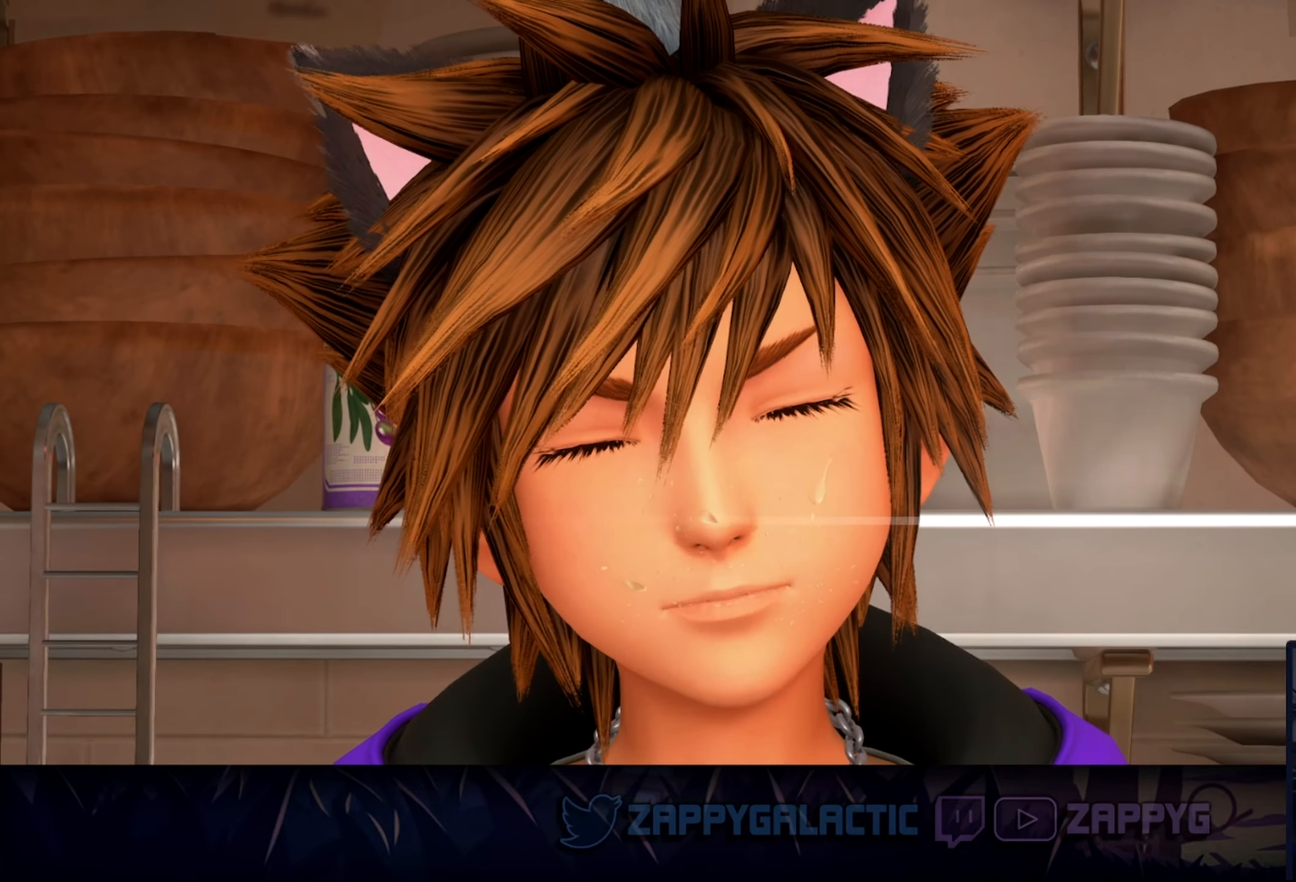
{"buttons": [], "left_stick": "center", "right_stick": "center", "events": []}
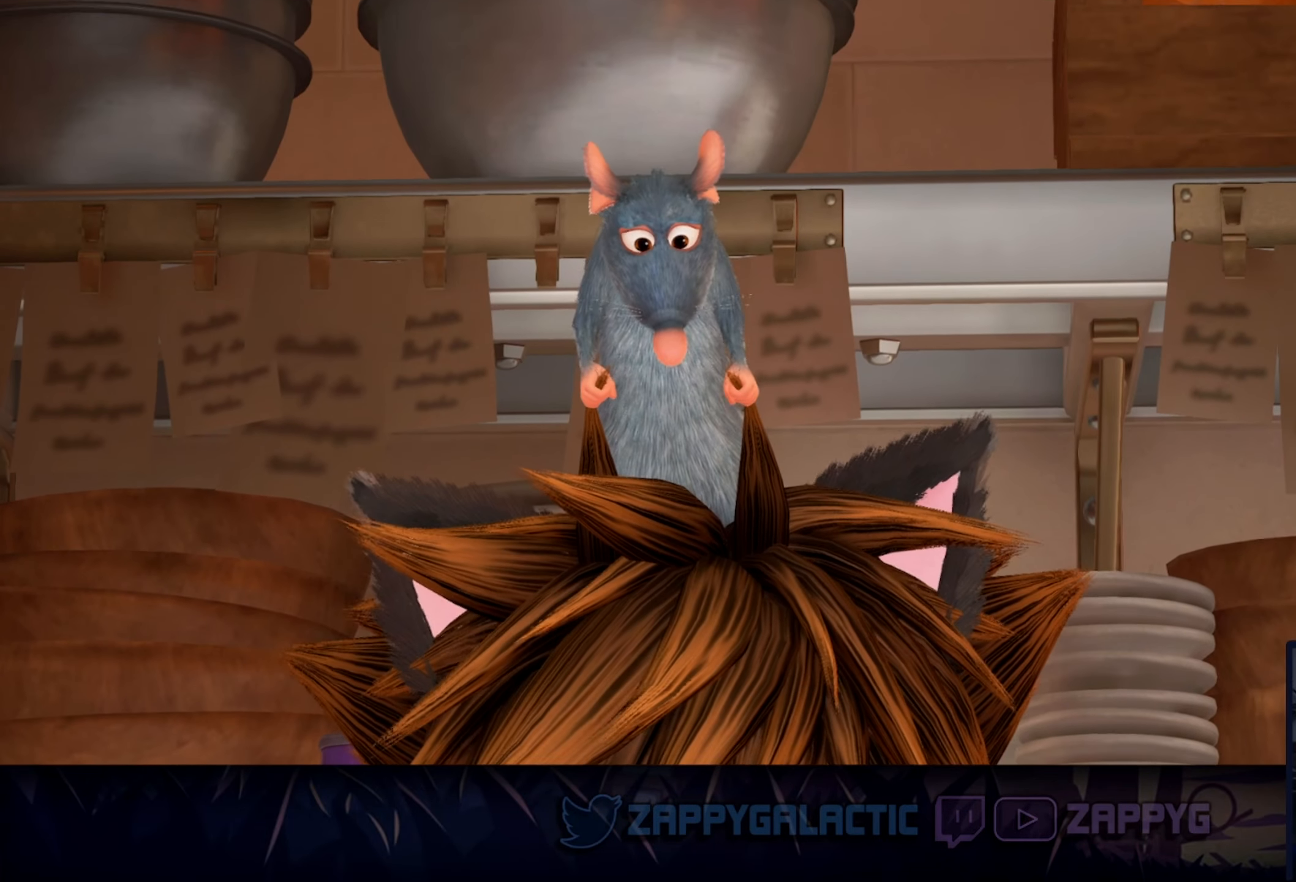
{"buttons": [], "left_stick": "center", "right_stick": "center", "events": [[33, "R1", "down"], [83, "L1", "down"], [400, "R1", "up"], [417, "L1", "up"]]}
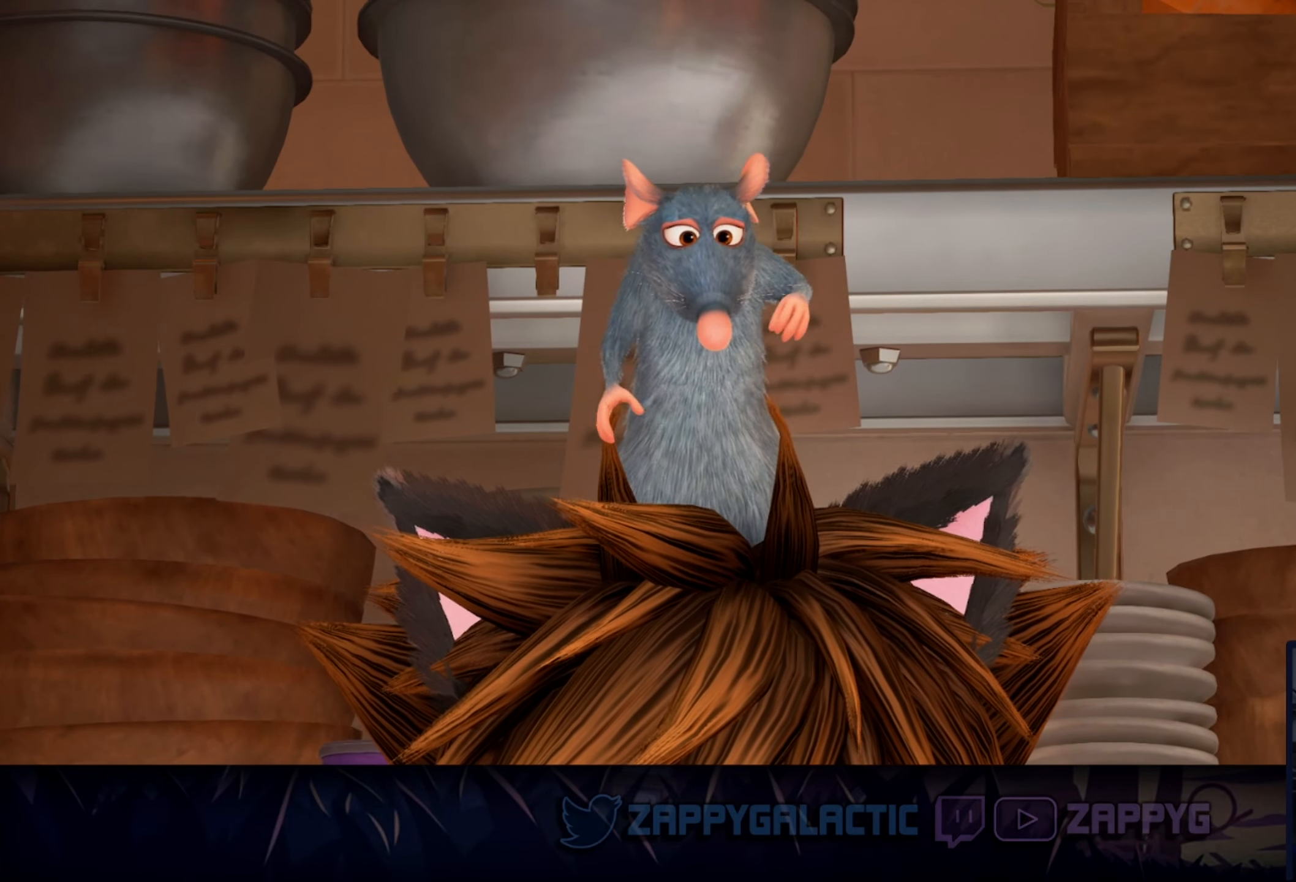
{"buttons": [], "left_stick": "center", "right_stick": "center", "events": []}
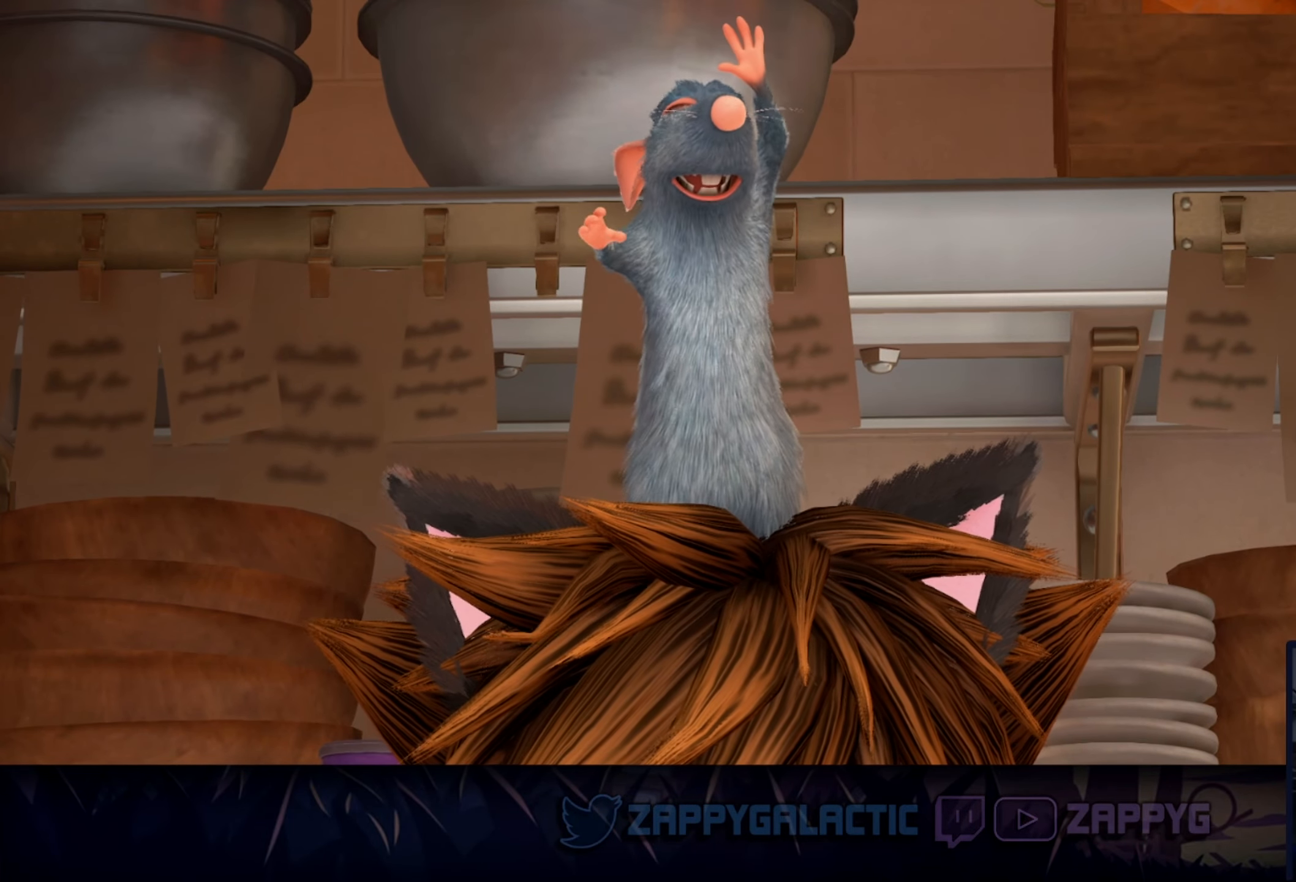
{"buttons": ["L1", "R1"], "left_stick": "center", "right_stick": "center", "events": [[433, "R1", "down"], [467, "L1", "down"]]}
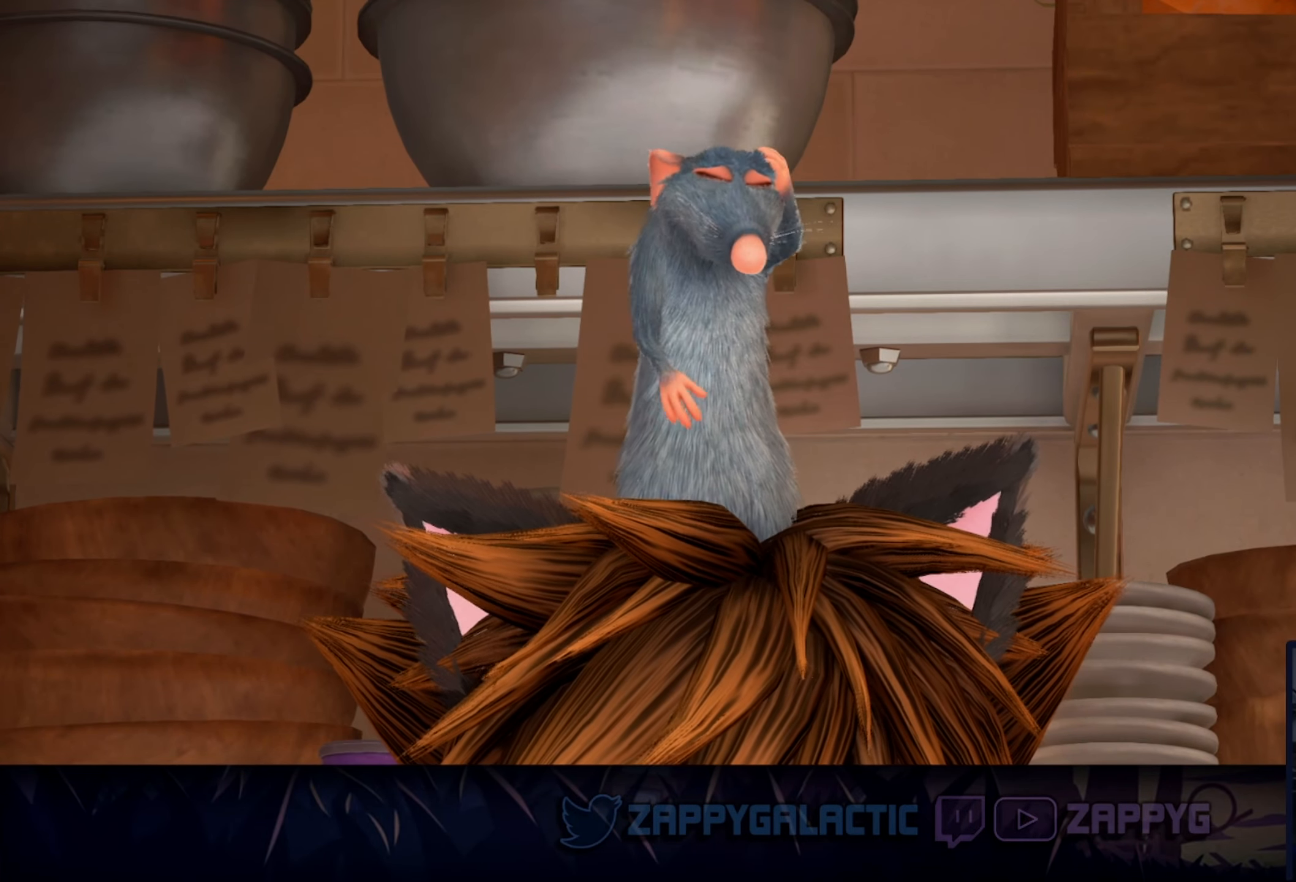
{"buttons": [], "left_stick": "center", "right_stick": "center", "events": [[100, "R1", "up"], [200, "L1", "up"]]}